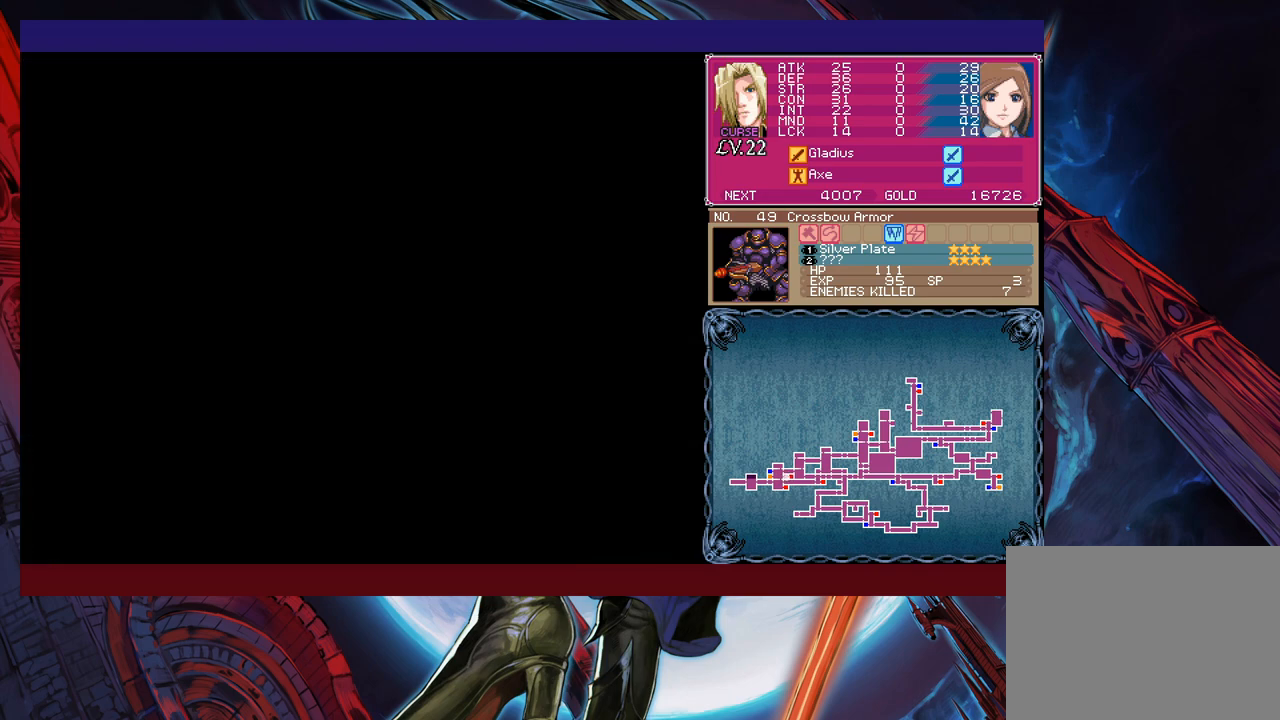
Gameplay with a controller (Xbox layout); each line is a JSON object with the inputs held at the frame after it. "events" lists button and stick changes between this image and that frame as [ms after this image, input, new state], when the widget could be followed in between. Not read: L2 R2 right_stick.
{"buttons": ["A"], "left_stick": "center", "events": [[167, "left_stick", "up"], [250, "left_stick", "center"], [467, "A", "down"]]}
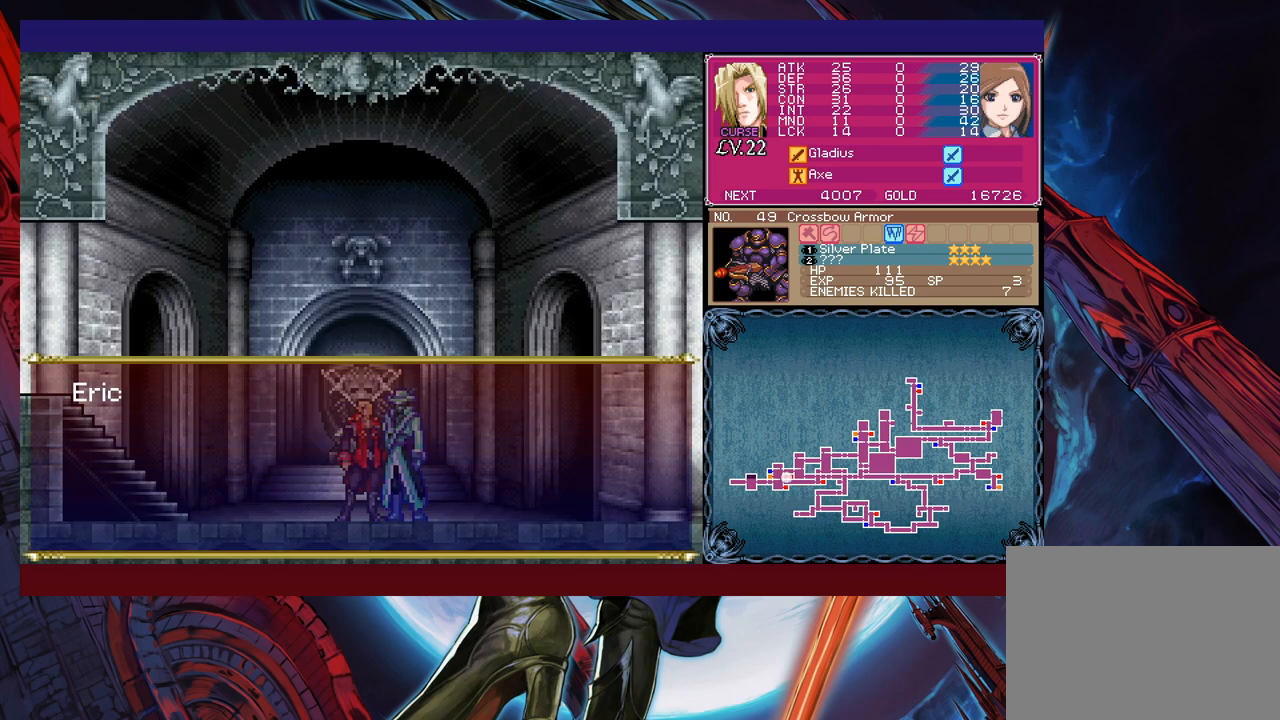
{"buttons": [], "left_stick": "center", "events": [[17, "A", "up"], [67, "A", "down"], [150, "A", "up"]]}
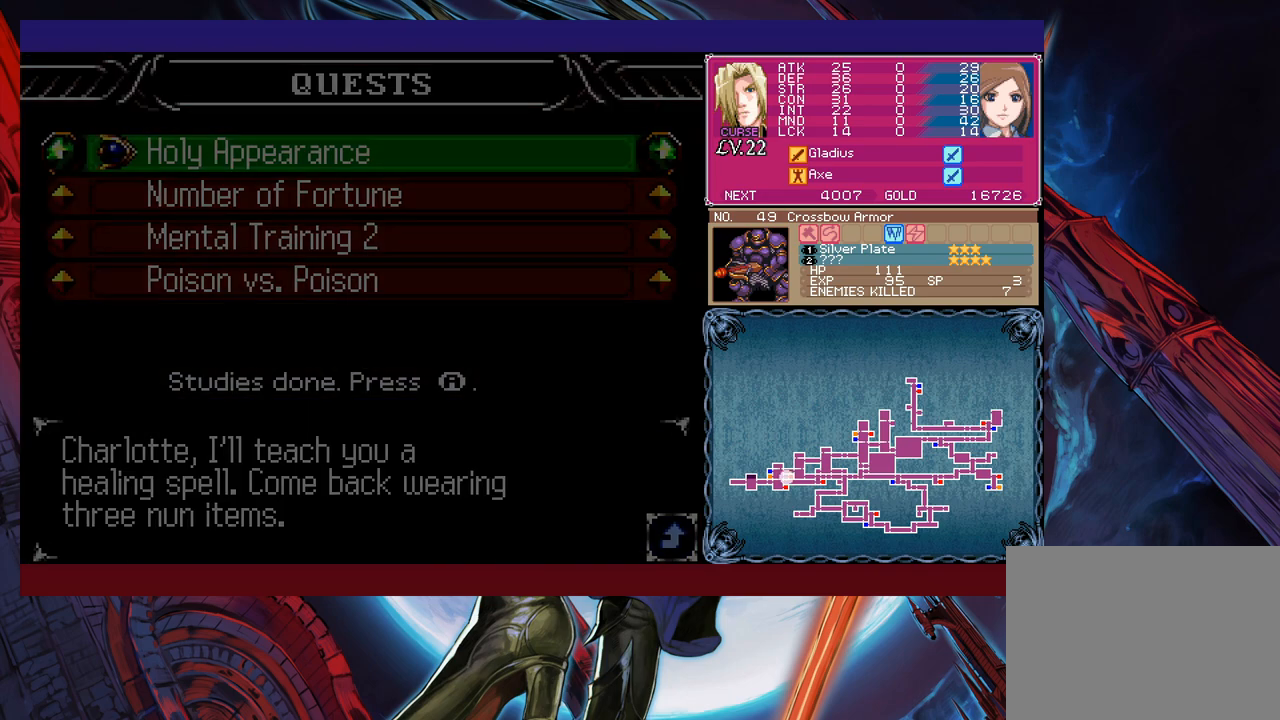
{"buttons": [], "left_stick": "center", "events": [[167, "left_stick", "down"], [250, "left_stick", "center"], [417, "left_stick", "up"], [500, "left_stick", "center"]]}
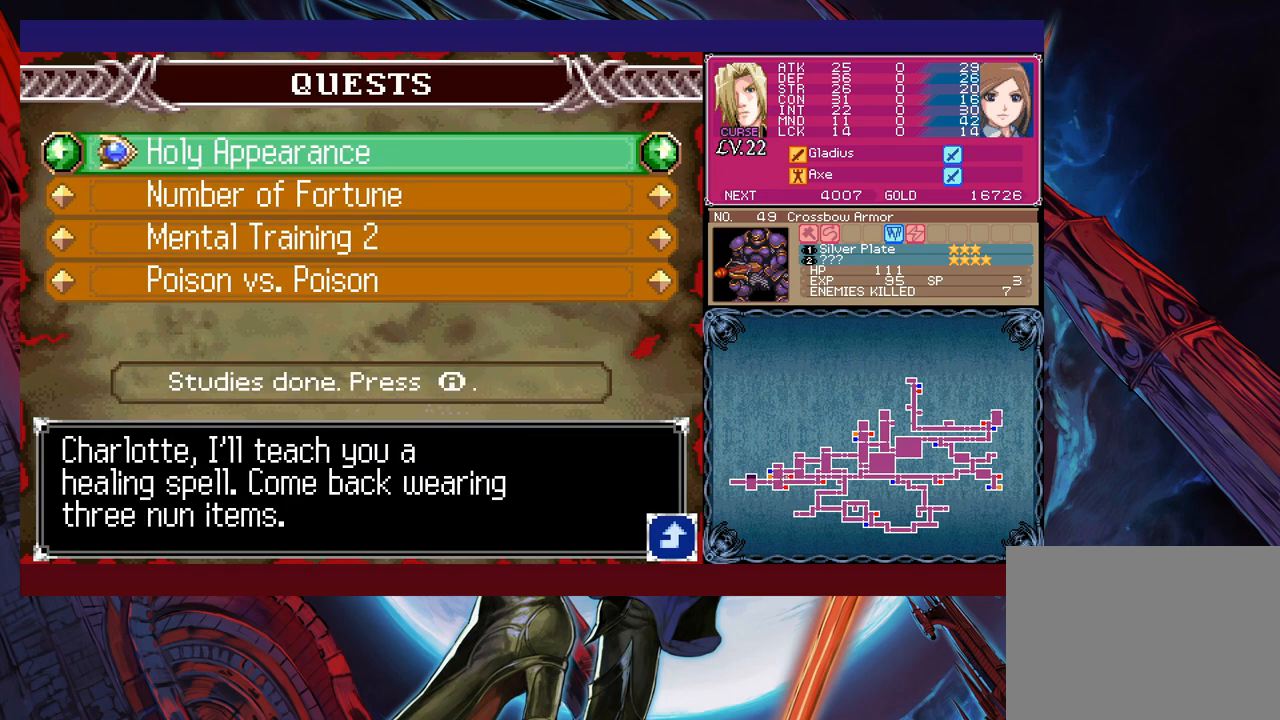
{"buttons": [], "left_stick": "center", "events": [[67, "A", "down"], [150, "A", "up"], [200, "A", "down"], [267, "A", "up"]]}
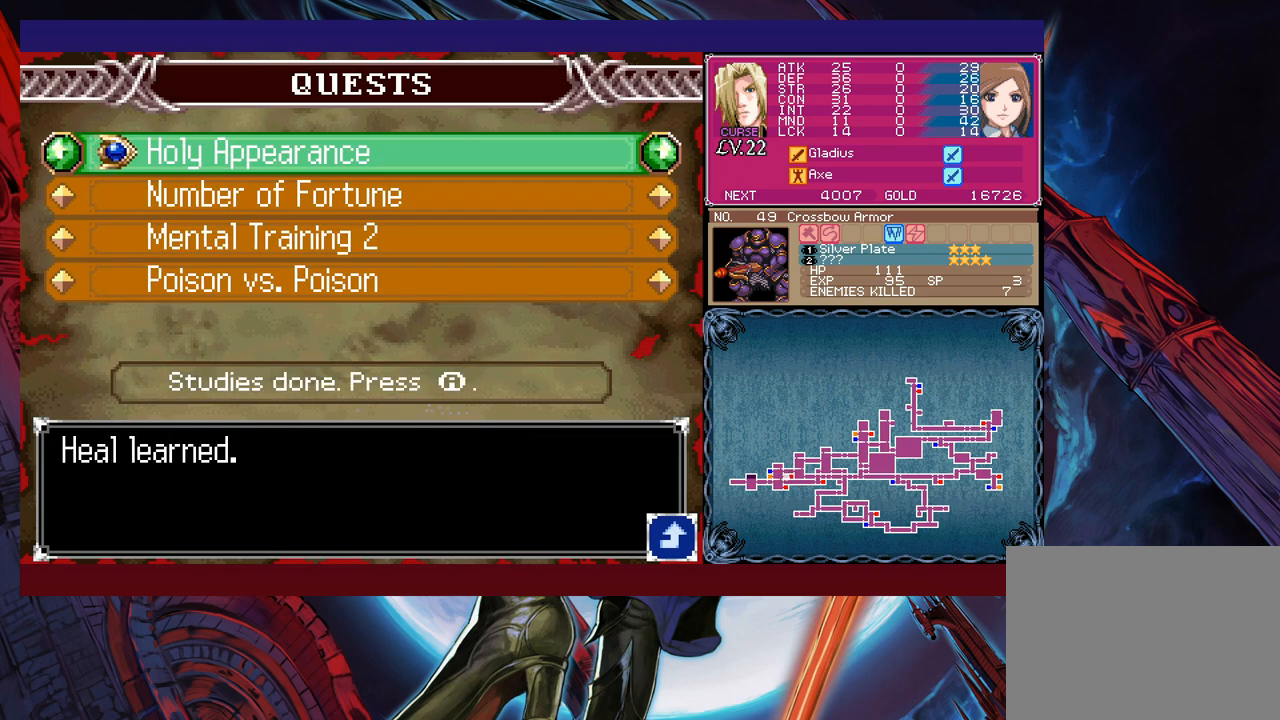
{"buttons": [], "left_stick": "center", "events": [[267, "A", "down"], [367, "A", "up"]]}
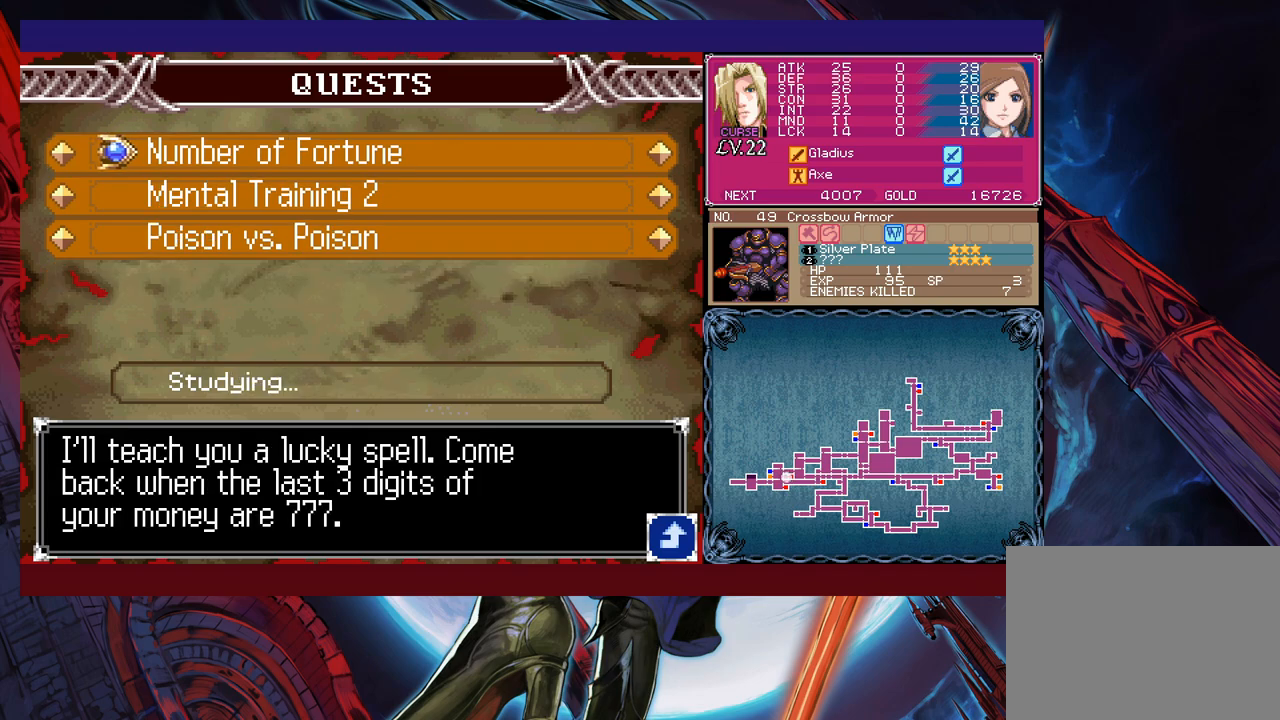
{"buttons": [], "left_stick": "center", "events": [[150, "B", "down"], [217, "B", "up"]]}
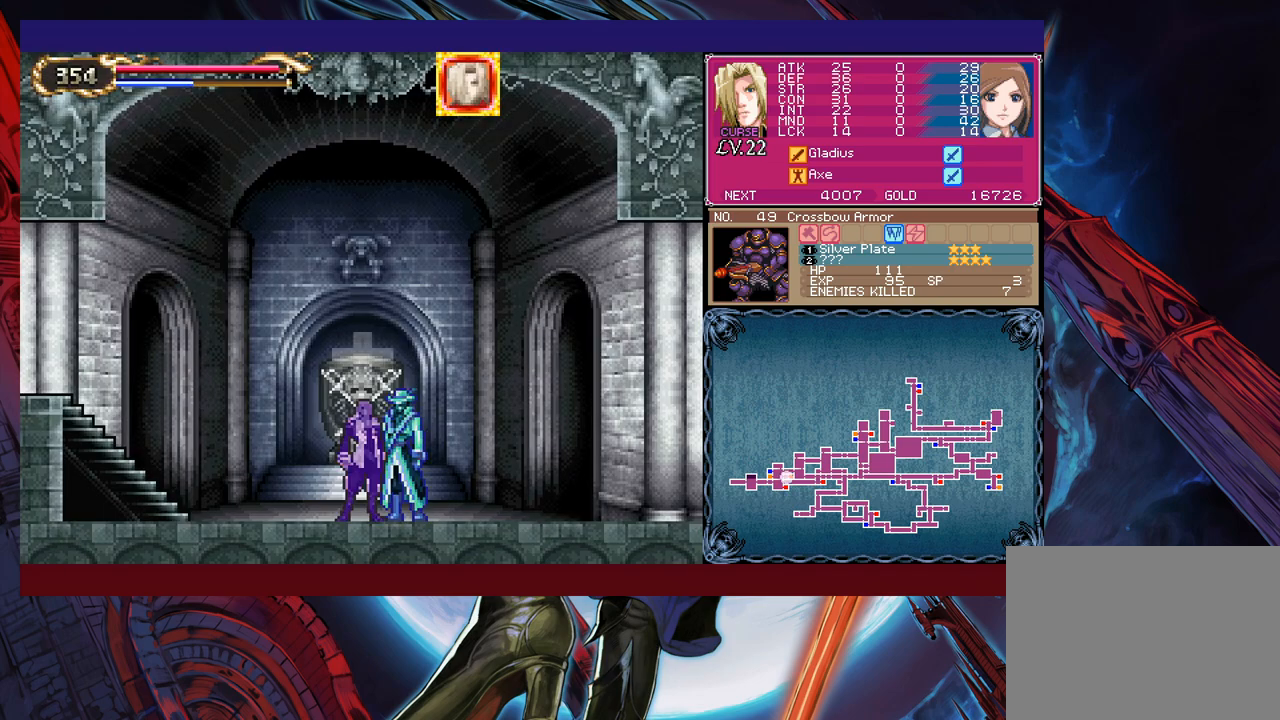
{"buttons": [], "left_stick": "center", "events": [[17, "START", "down"], [67, "START", "up"], [367, "A", "down"], [417, "A", "up"]]}
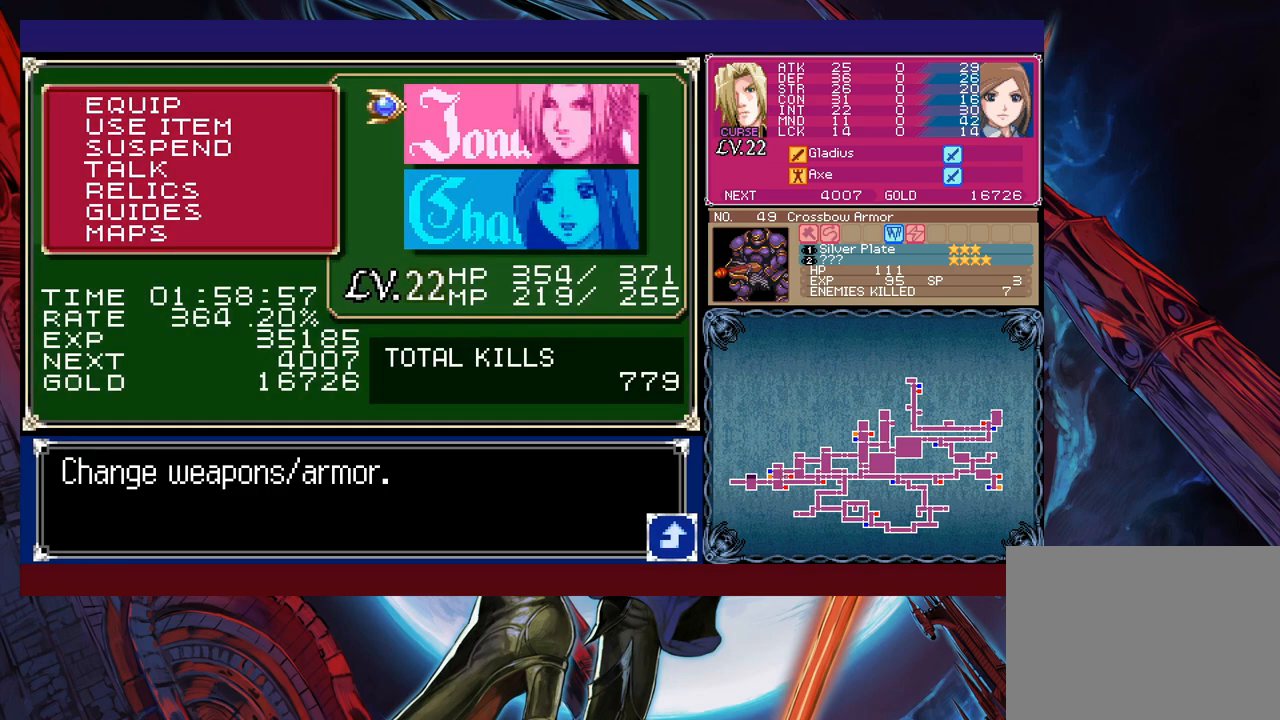
{"buttons": [], "left_stick": "down", "events": [[117, "left_stick", "down"], [167, "A", "down"], [200, "left_stick", "center"], [267, "A", "up"], [467, "left_stick", "down"]]}
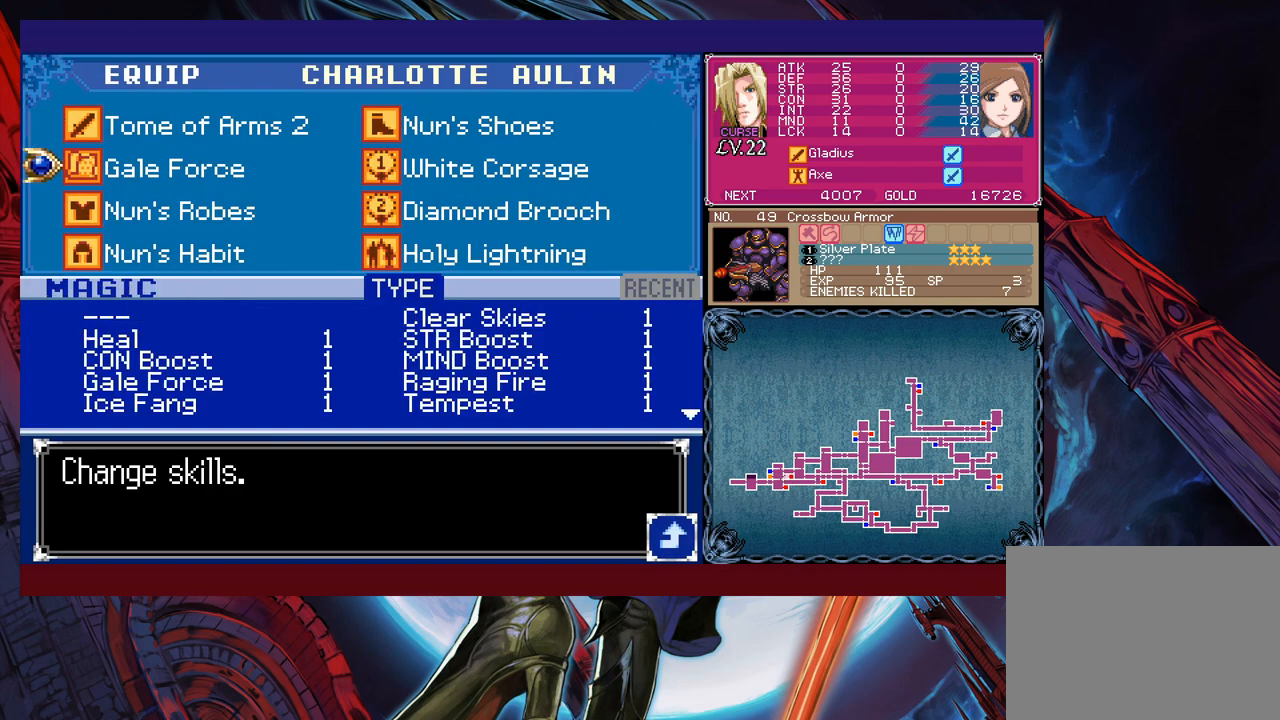
{"buttons": ["A"], "left_stick": "center", "events": [[50, "left_stick", "center"], [117, "left_stick", "down"], [217, "left_stick", "center"], [417, "A", "down"]]}
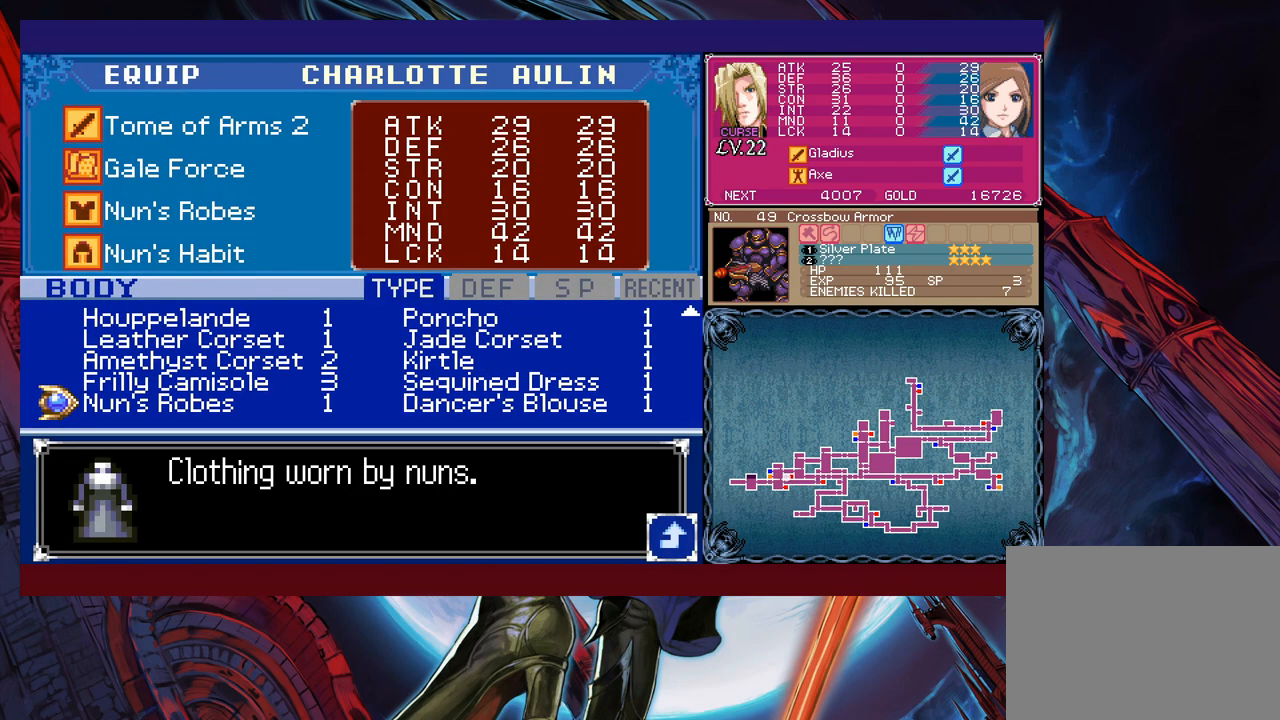
{"buttons": [], "left_stick": "right", "events": [[17, "A", "up"], [300, "left_stick", "down"], [417, "left_stick", "center"], [467, "left_stick", "right"]]}
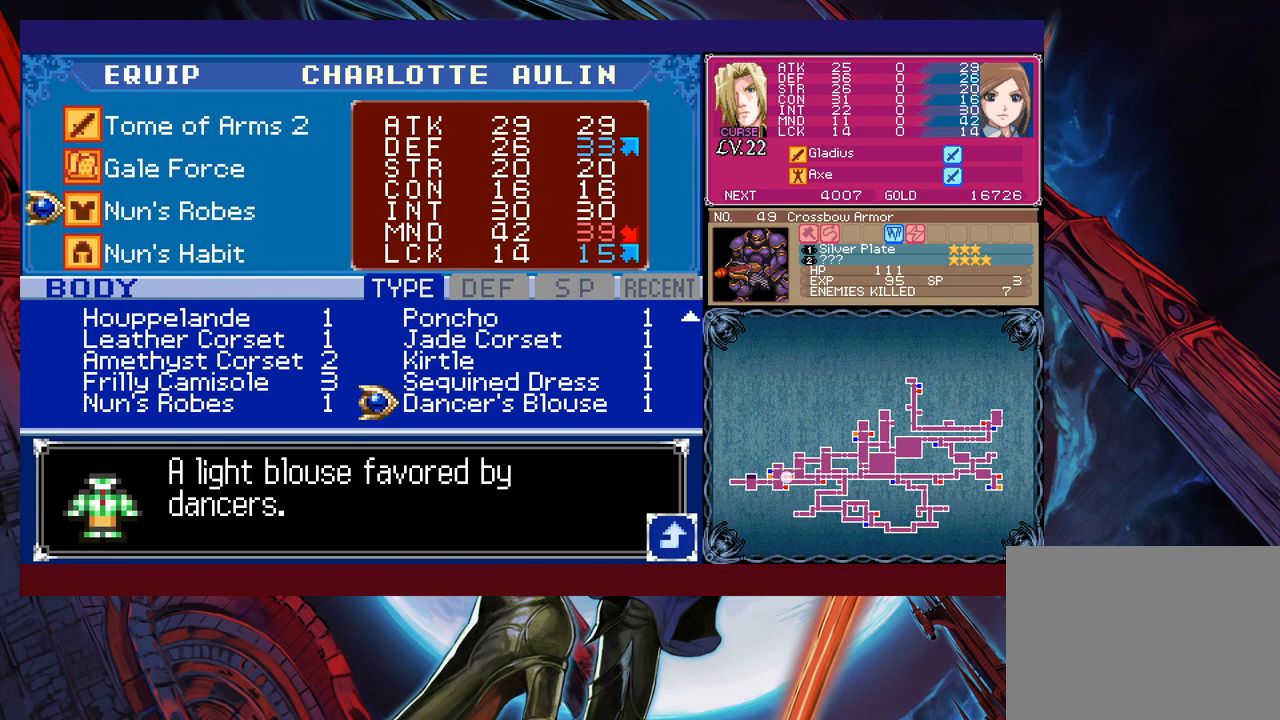
{"buttons": [], "left_stick": "center", "events": [[100, "left_stick", "down"], [217, "left_stick", "center"]]}
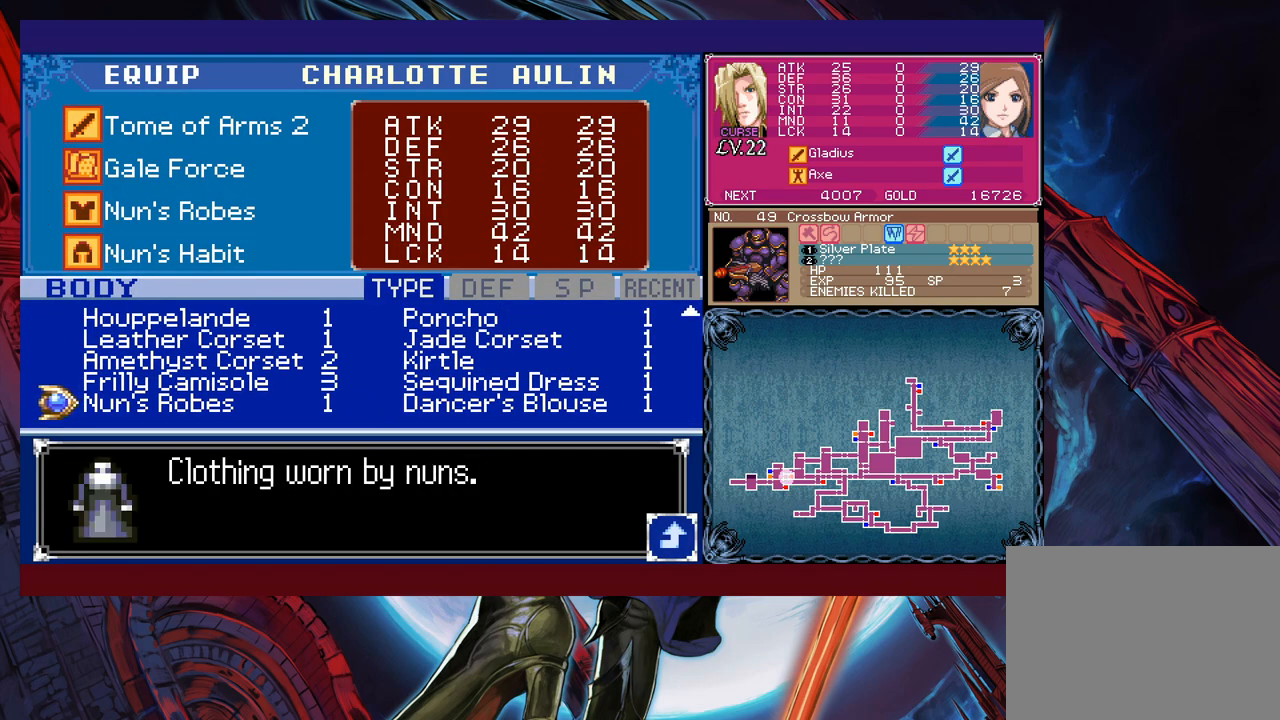
{"buttons": [], "left_stick": "center", "events": [[117, "left_stick", "right"], [267, "left_stick", "center"]]}
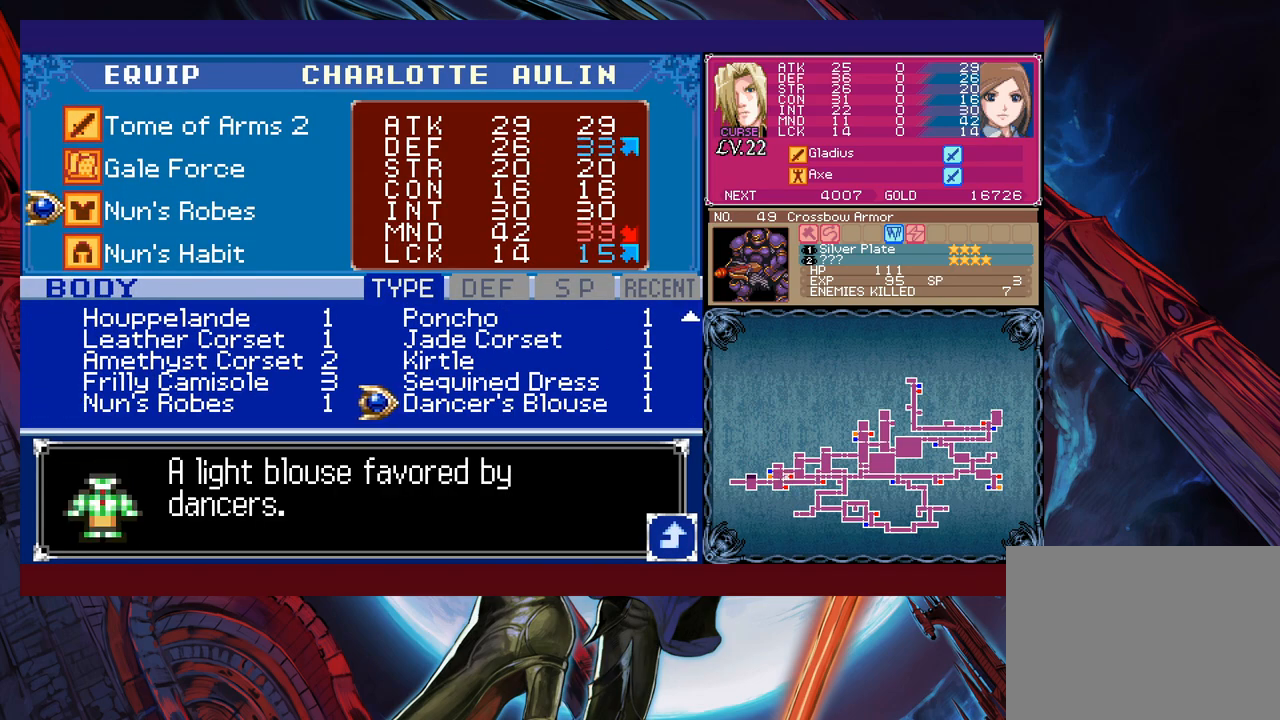
{"buttons": [], "left_stick": "up", "events": [[167, "left_stick", "up"], [267, "left_stick", "left"], [417, "left_stick", "up"]]}
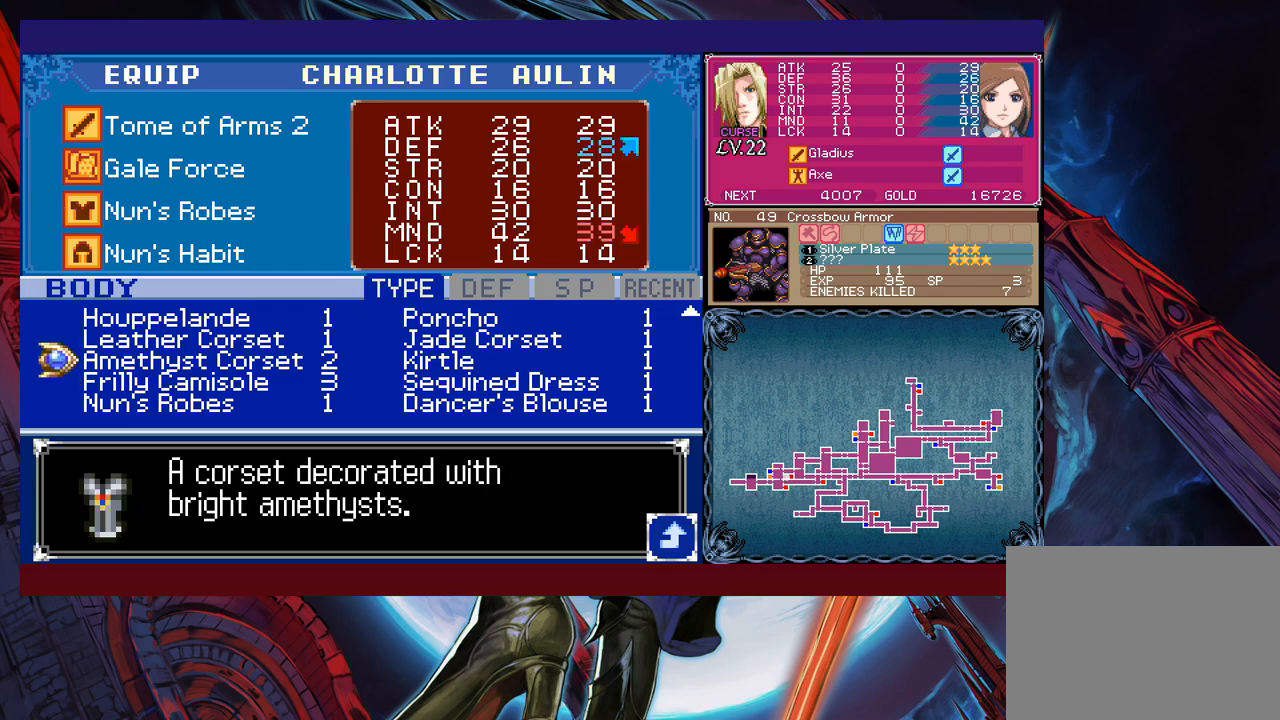
{"buttons": [], "left_stick": "center", "events": [[67, "left_stick", "right"], [167, "left_stick", "center"], [300, "left_stick", "left"], [417, "left_stick", "center"]]}
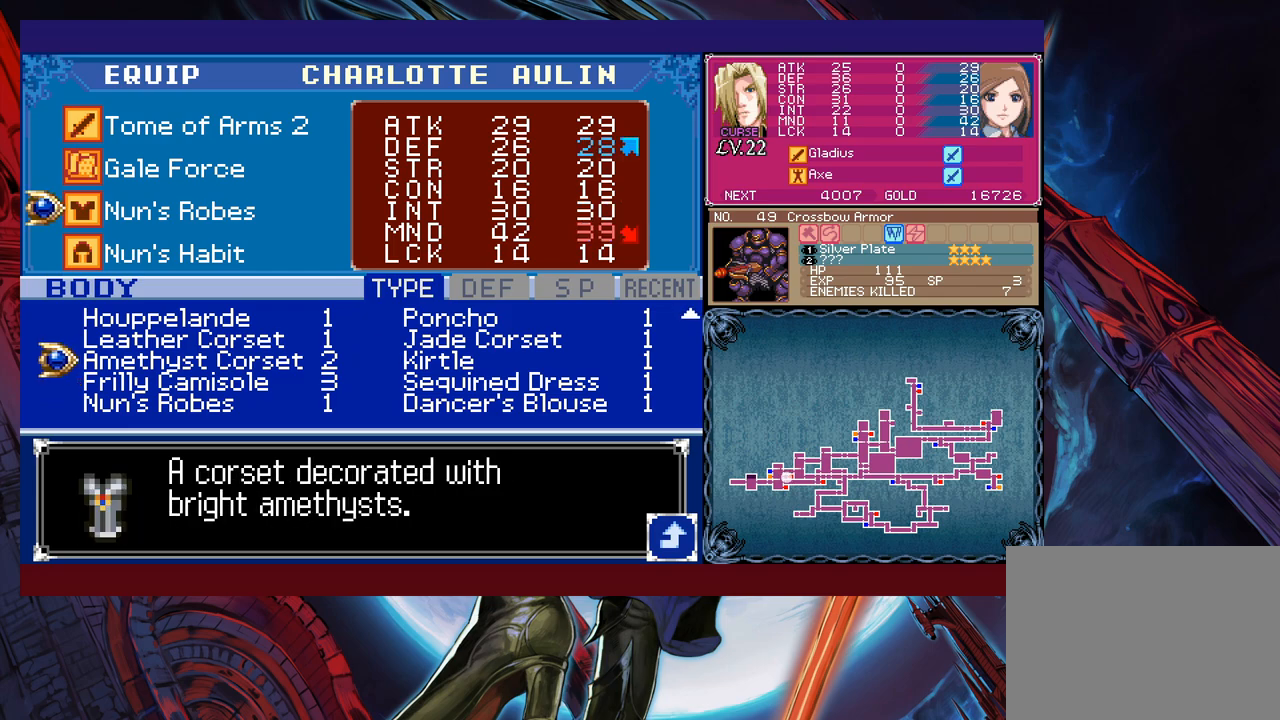
{"buttons": [], "left_stick": "center", "events": [[117, "left_stick", "down"], [217, "left_stick", "center"]]}
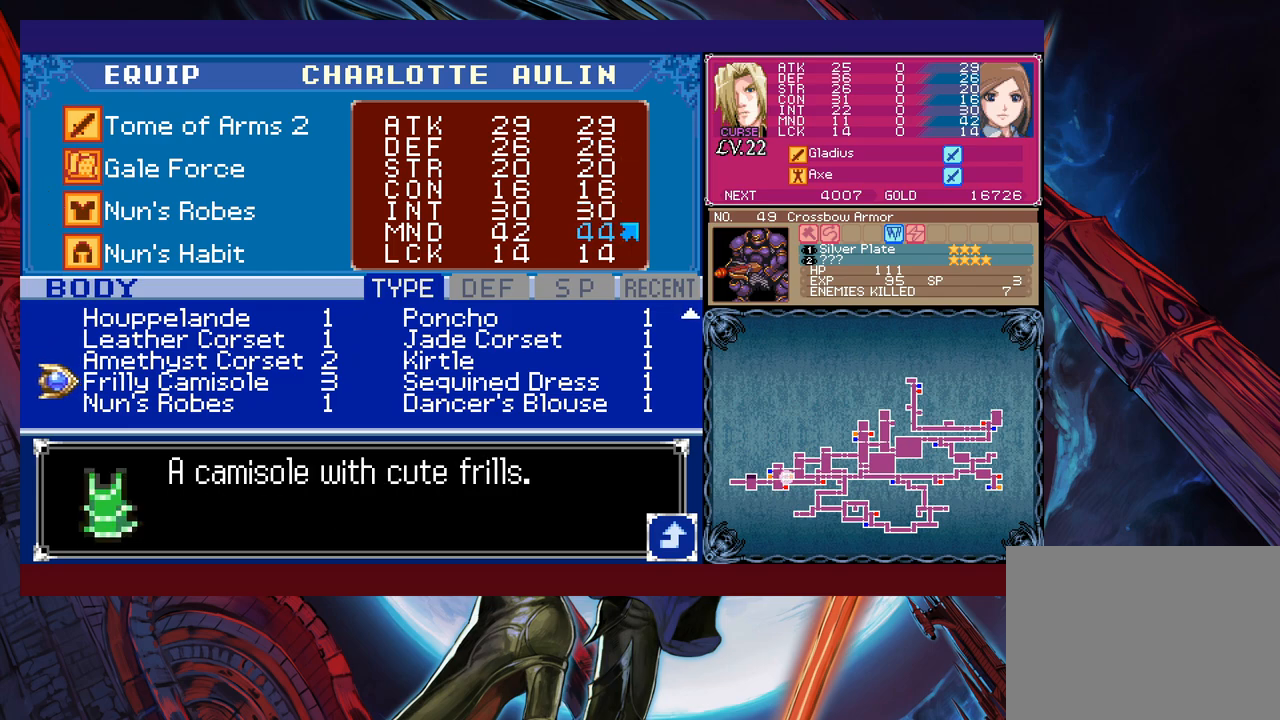
{"buttons": [], "left_stick": "up", "events": [[17, "A", "down"], [67, "A", "up"], [150, "A", "down"], [250, "A", "up"], [450, "left_stick", "up"]]}
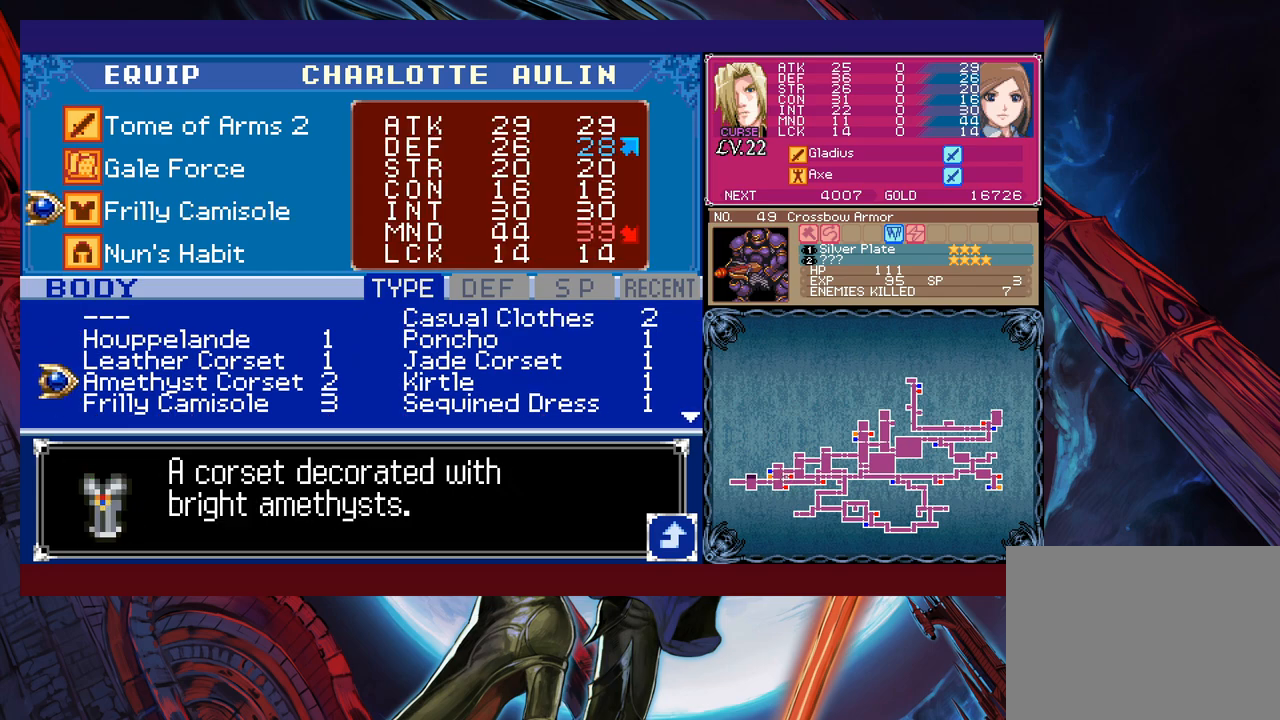
{"buttons": [], "left_stick": "left", "events": [[100, "left_stick", "right"], [217, "left_stick", "center"], [300, "left_stick", "up"], [417, "left_stick", "left"]]}
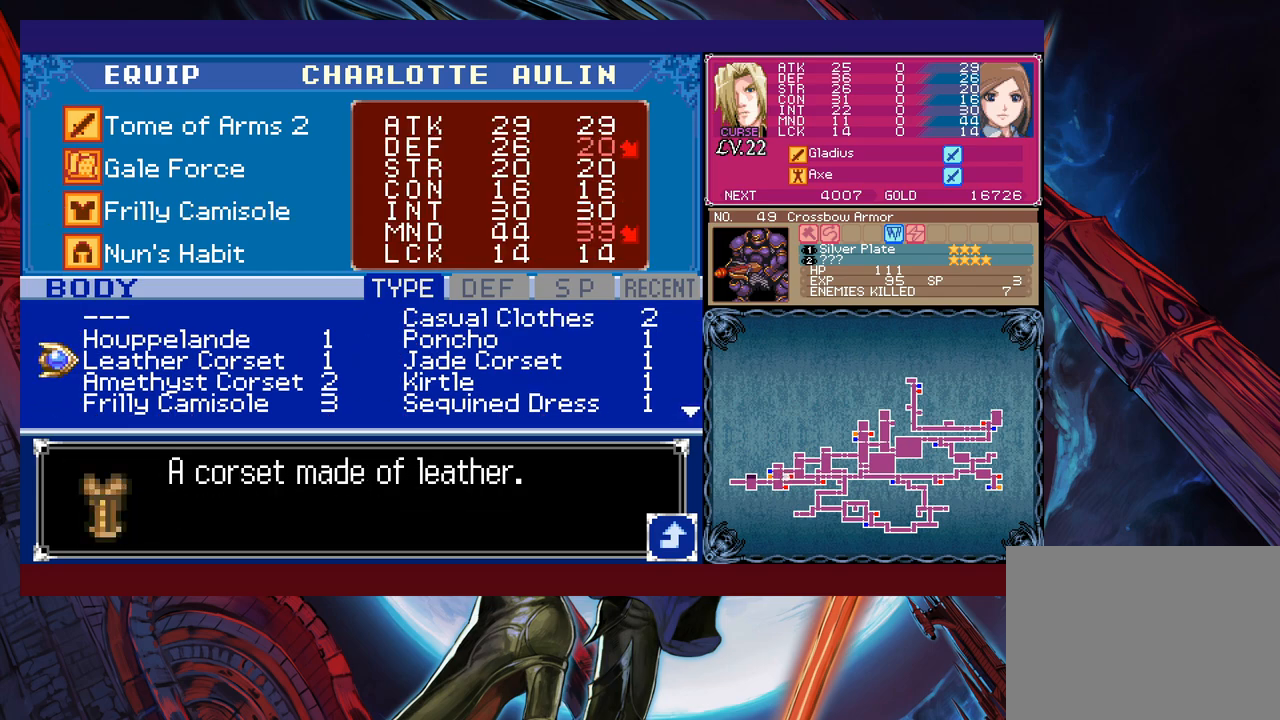
{"buttons": [], "left_stick": "up", "events": [[67, "left_stick", "up"], [167, "left_stick", "center"], [267, "left_stick", "right"], [350, "left_stick", "center"], [417, "left_stick", "up"]]}
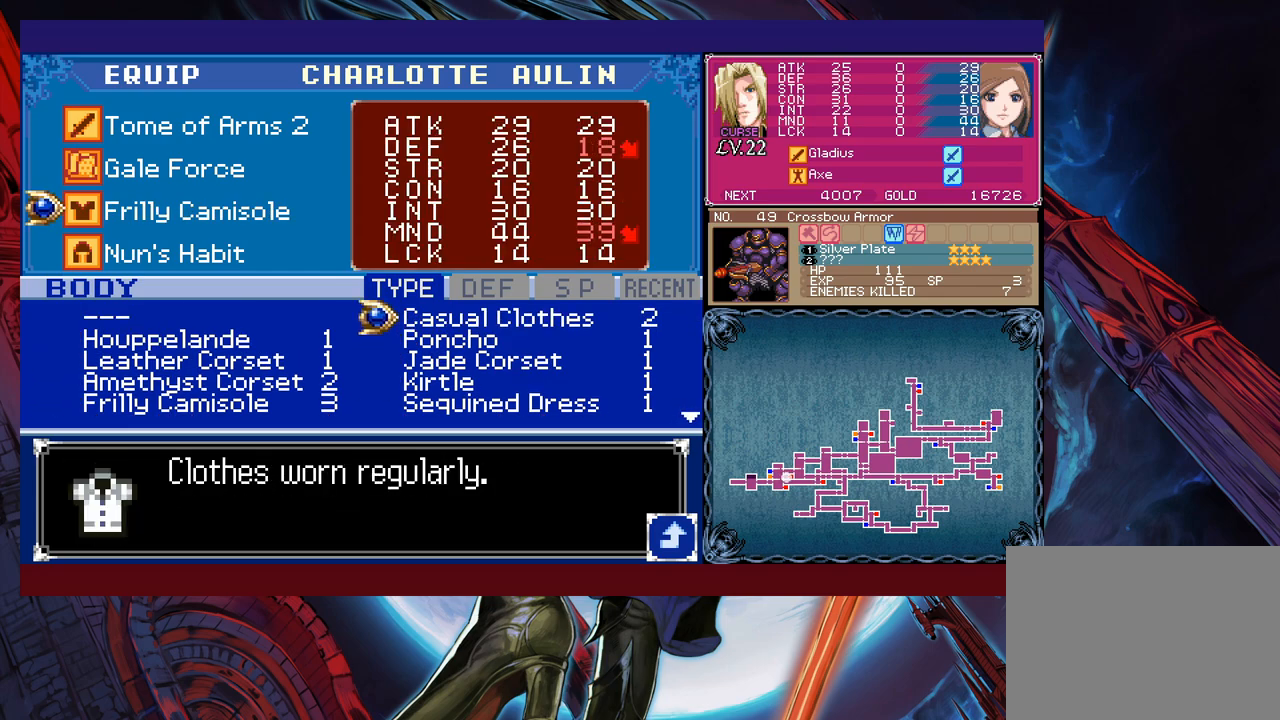
{"buttons": [], "left_stick": "center", "events": [[50, "left_stick", "left"], [167, "left_stick", "center"], [217, "left_stick", "up-right"], [300, "left_stick", "center"], [367, "left_stick", "up-right"], [467, "left_stick", "center"]]}
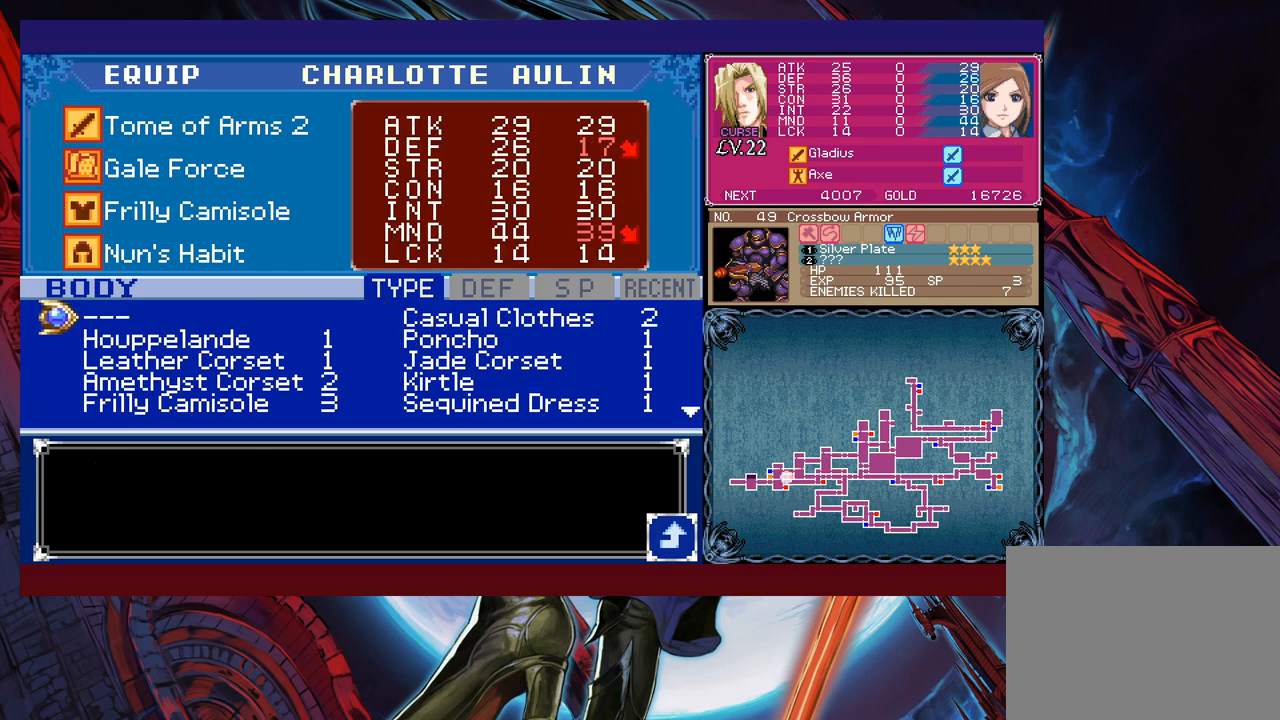
{"buttons": [], "left_stick": "center", "events": [[100, "left_stick", "right"], [250, "left_stick", "center"], [317, "B", "down"], [417, "B", "up"]]}
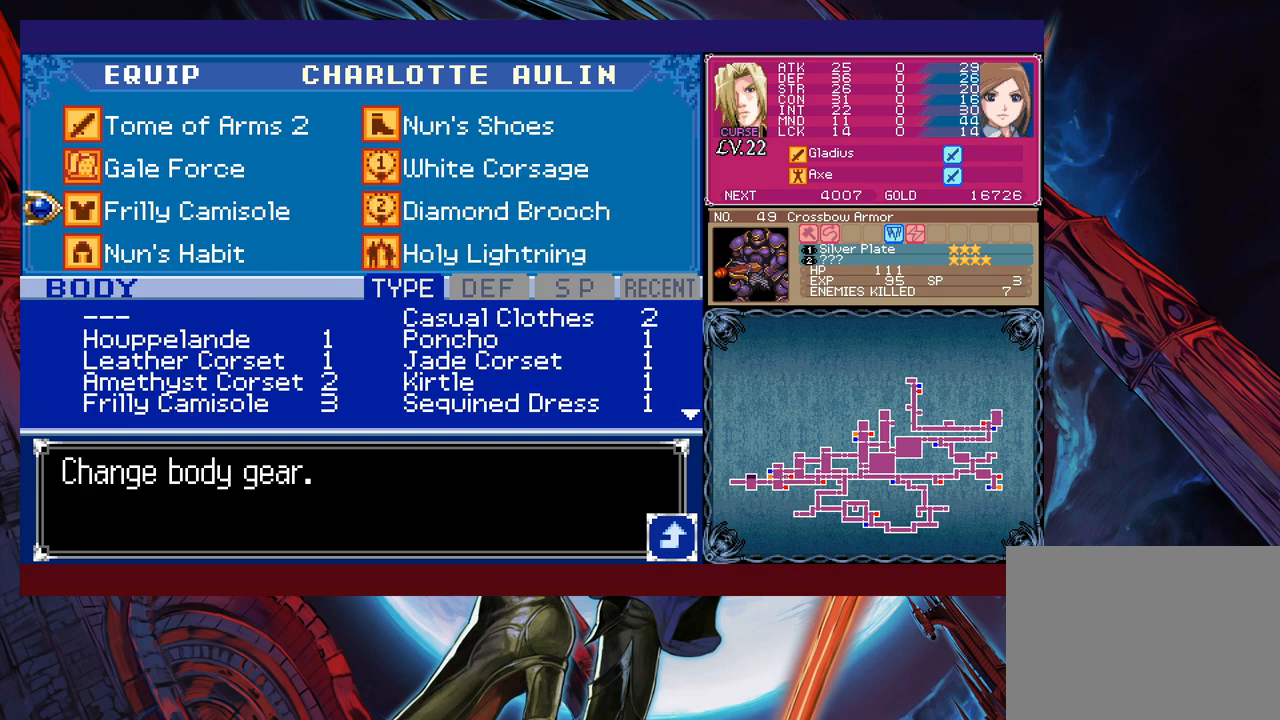
{"buttons": [], "left_stick": "center", "events": [[17, "left_stick", "down"], [150, "left_stick", "center"], [200, "A", "down"], [267, "A", "up"]]}
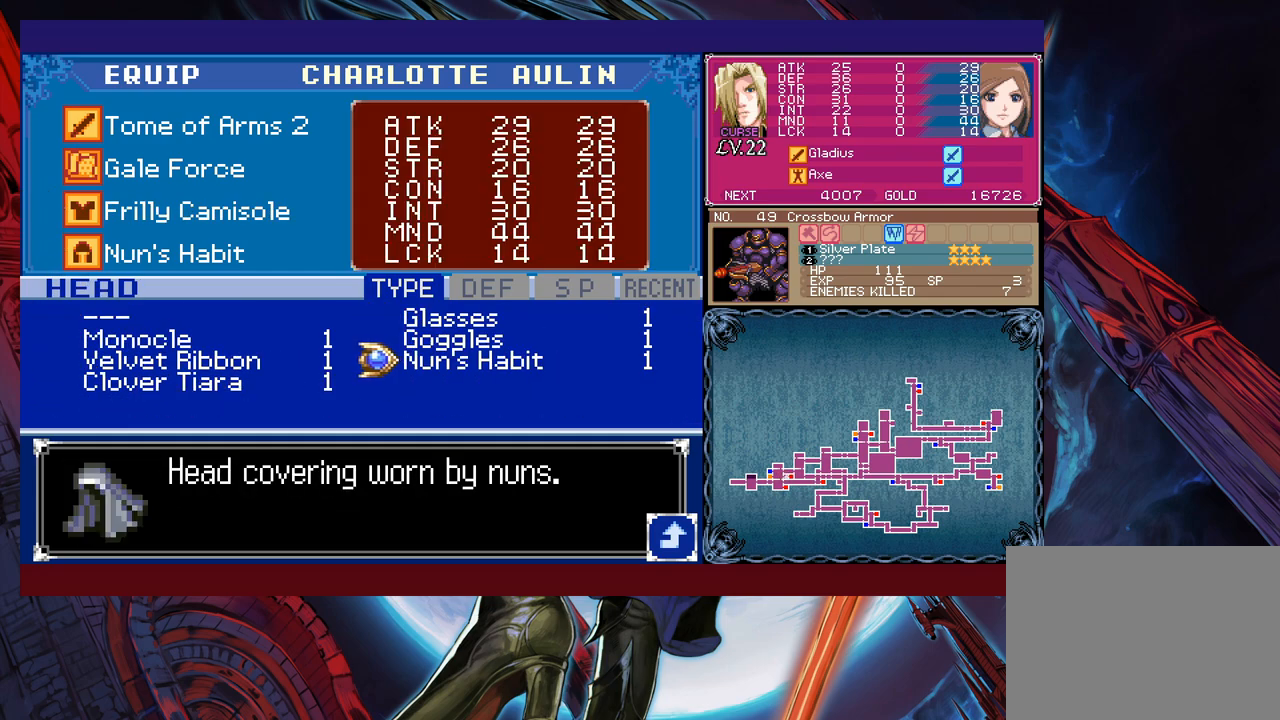
{"buttons": [], "left_stick": "center", "events": [[100, "left_stick", "left"], [167, "left_stick", "center"], [267, "left_stick", "down"], [400, "left_stick", "center"]]}
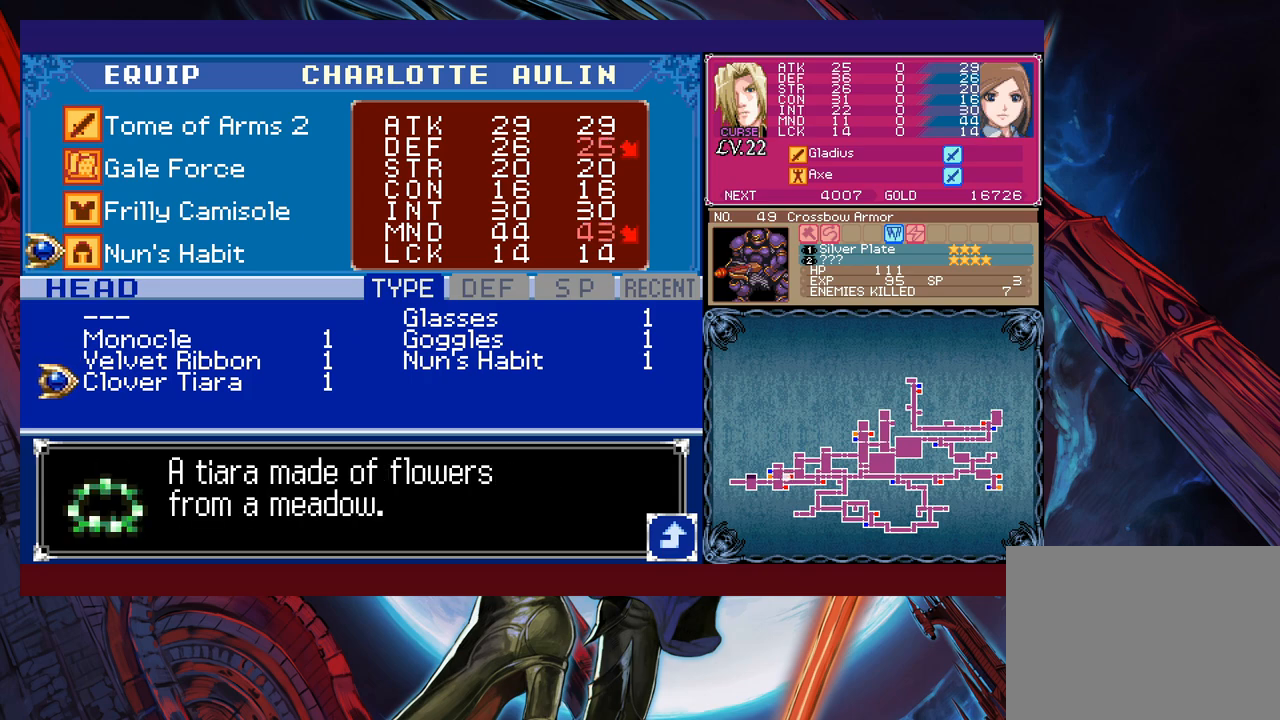
{"buttons": [], "left_stick": "up", "events": [[217, "left_stick", "up"], [350, "left_stick", "right"], [467, "left_stick", "up"]]}
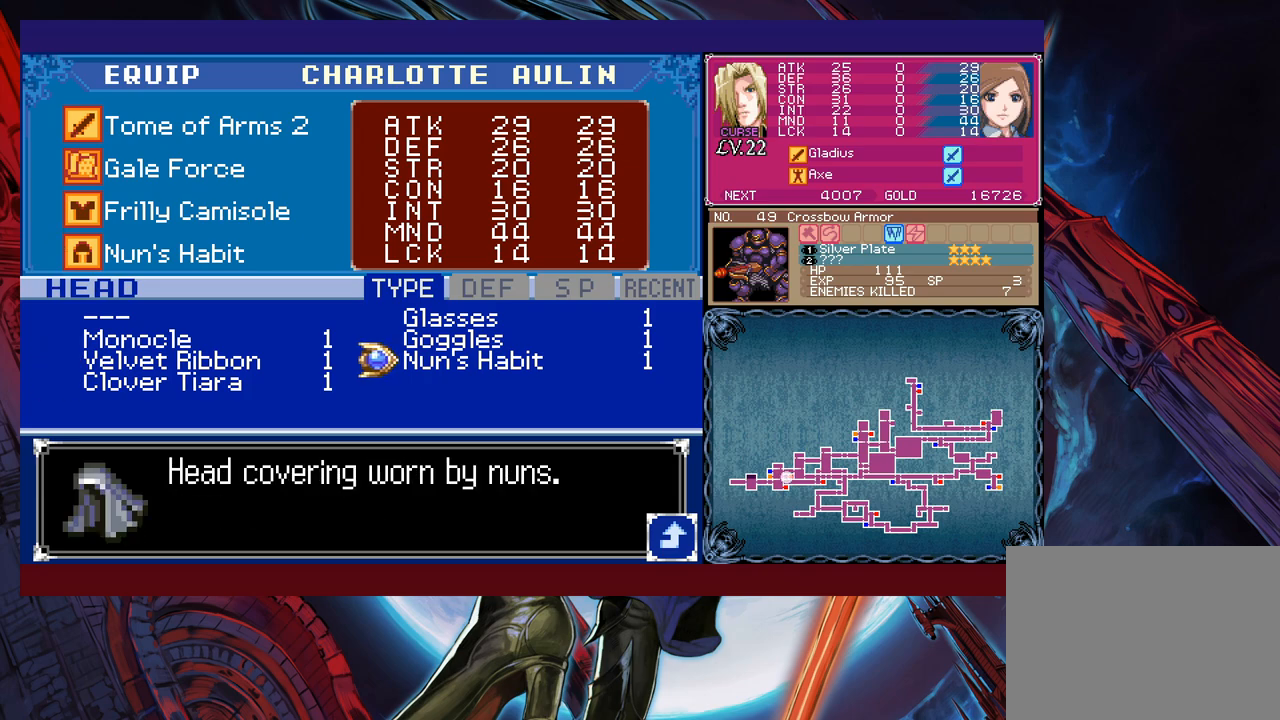
{"buttons": [], "left_stick": "right", "events": [[117, "left_stick", "left"], [217, "left_stick", "center"], [417, "left_stick", "right"]]}
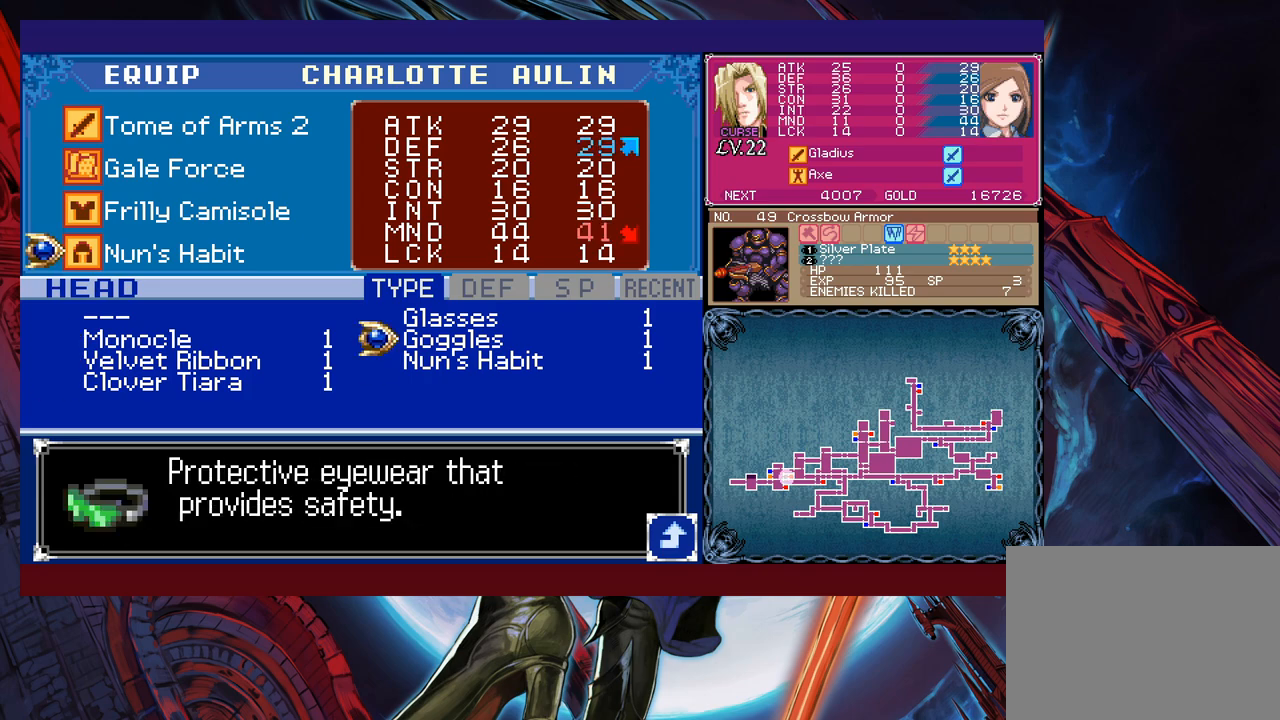
{"buttons": [], "left_stick": "right", "events": [[67, "left_stick", "center"], [317, "left_stick", "left"], [467, "left_stick", "right"]]}
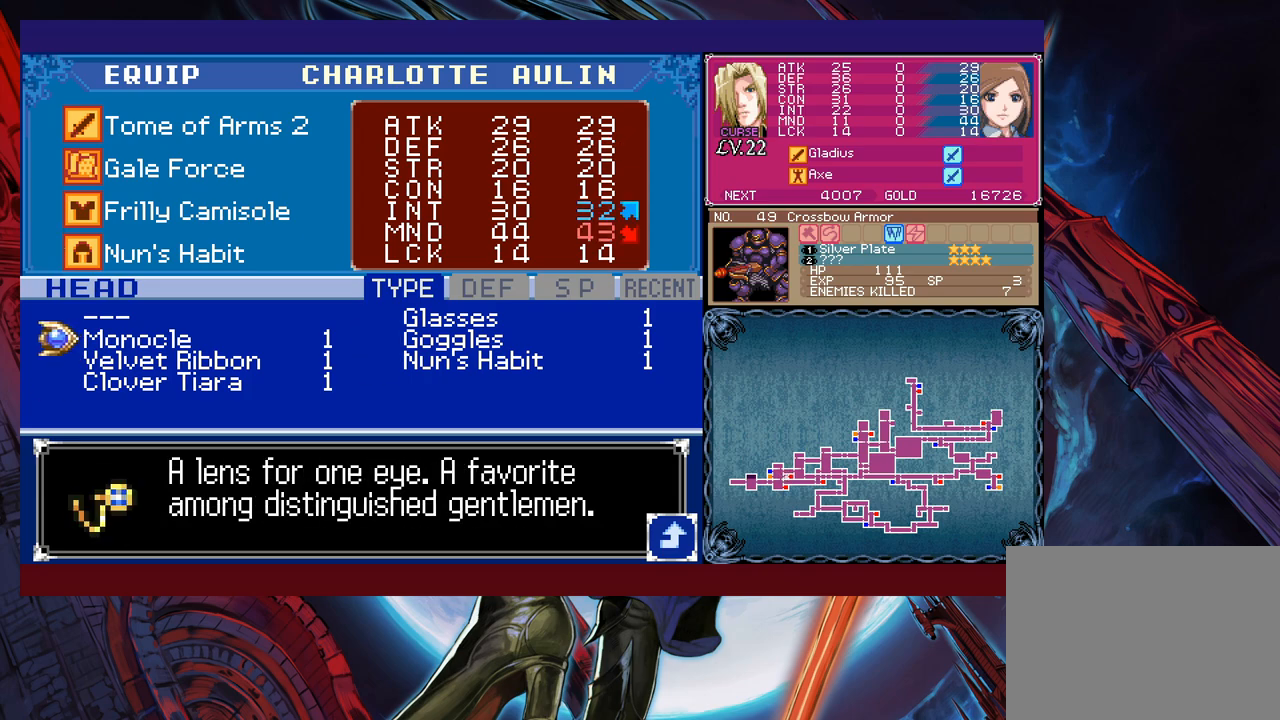
{"buttons": [], "left_stick": "up", "events": [[67, "left_stick", "up"], [217, "left_stick", "center"], [367, "B", "down"], [467, "B", "up"], [467, "left_stick", "up"]]}
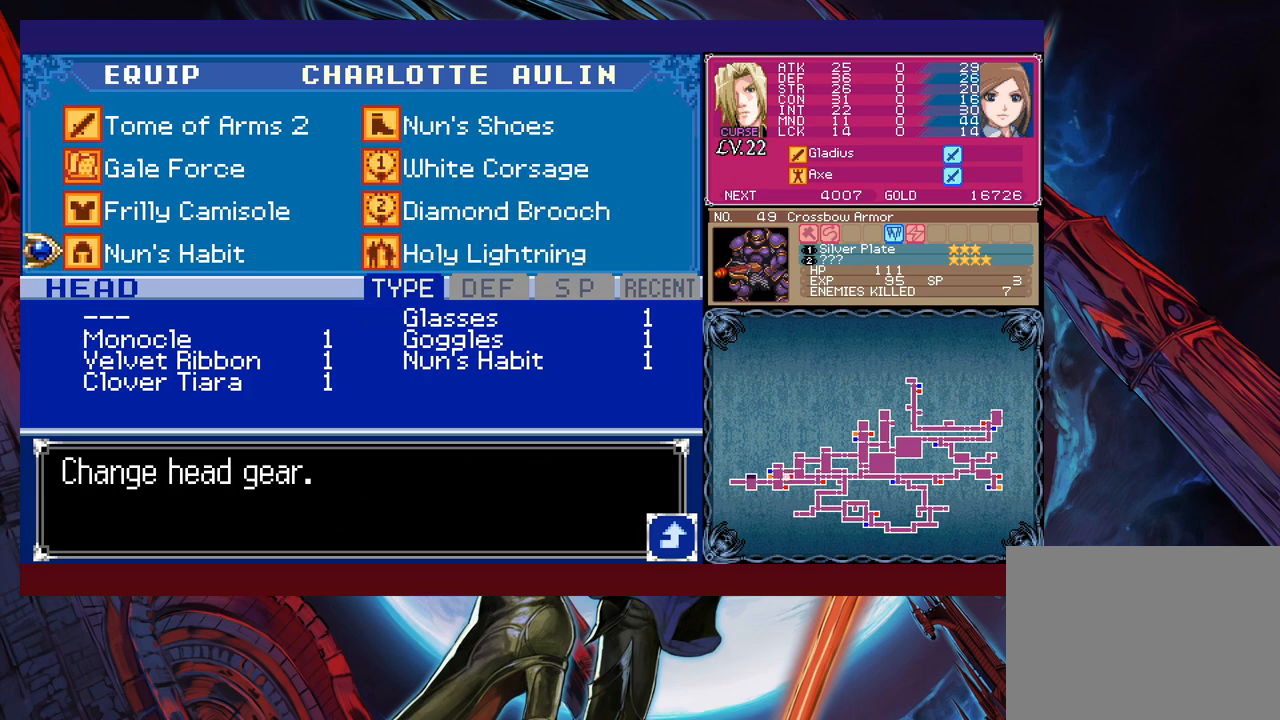
{"buttons": [], "left_stick": "right", "events": [[367, "left_stick", "center"], [450, "left_stick", "right"]]}
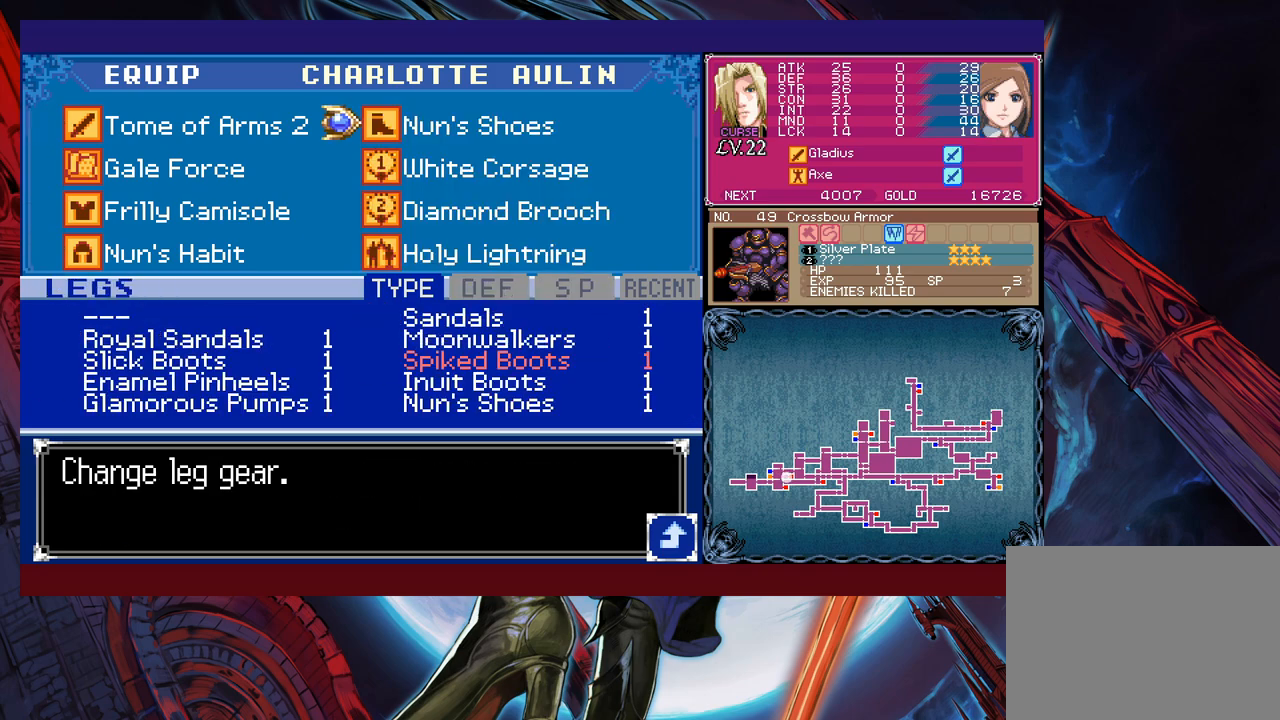
{"buttons": [], "left_stick": "down", "events": [[100, "left_stick", "center"], [167, "A", "down"], [300, "A", "up"], [467, "left_stick", "down"]]}
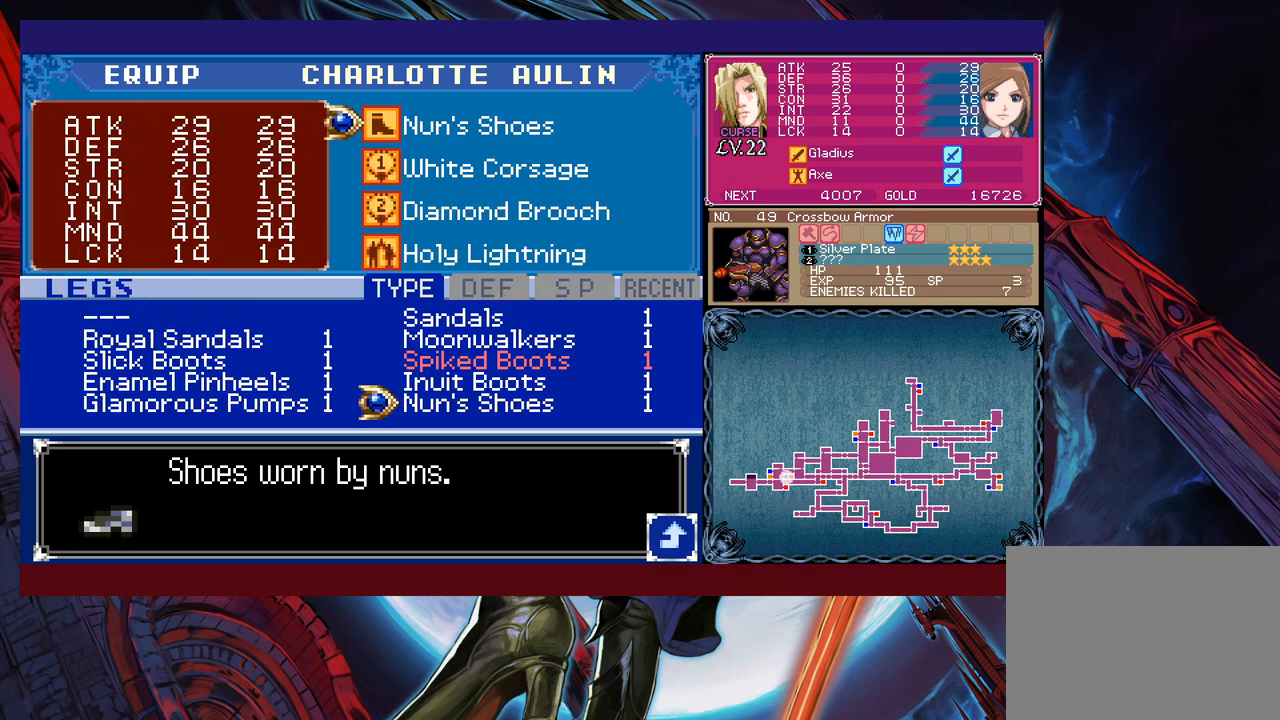
{"buttons": [], "left_stick": "center", "events": [[67, "left_stick", "left"], [217, "left_stick", "down"], [300, "left_stick", "center"]]}
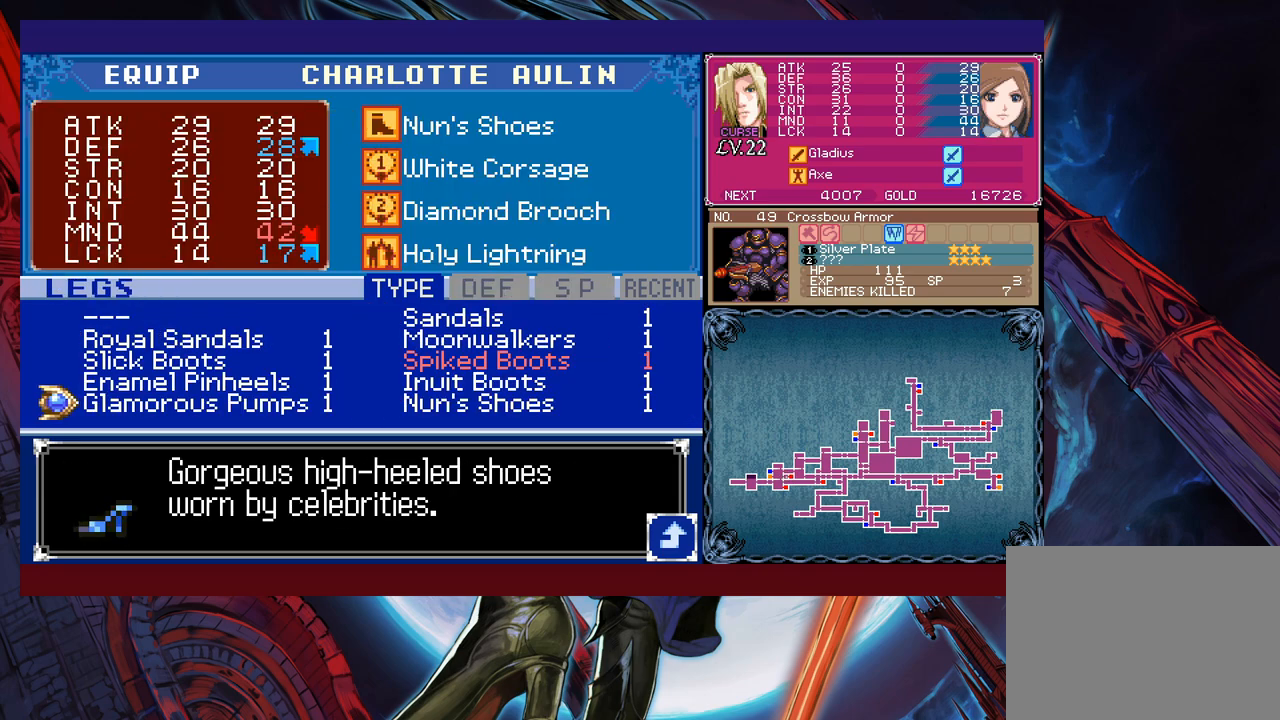
{"buttons": [], "left_stick": "up", "events": [[467, "left_stick", "up"]]}